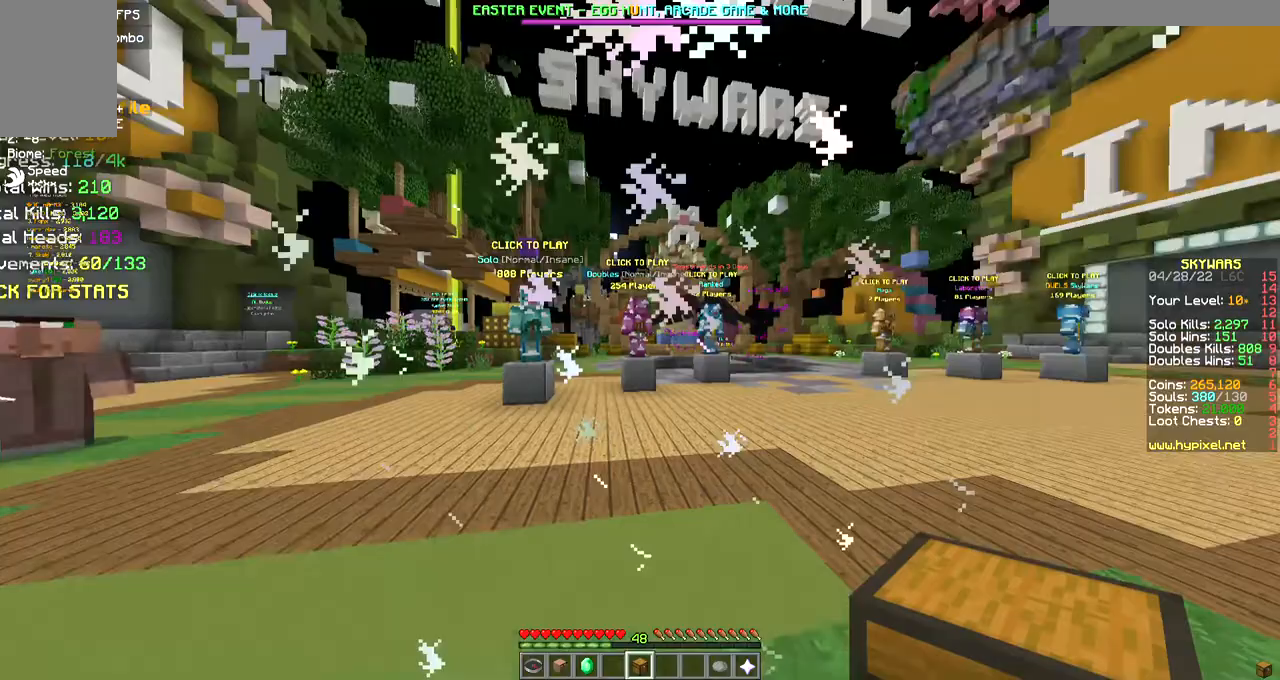
Gameplay with keyboard and mouse; each line is a JSON object with the keys and mouse buttons held at the frame after it. "events" lists presses ("down") and releases ("up") of "a", "d", "s", "w", "mouse_left" and "mouse_right" between this image and that frame as [ms after this image, input, new state], when the widget could be followed in between. "mouse_left", "mouse_right" = the "left", "right" buttons of the "mouse" list. No other keys are recorded. Fast repeated clicks can show as one long hold. Mouse movement is not recorded.
{"keys": ["d"], "mouse": [], "events": [[33, "d", "down"]]}
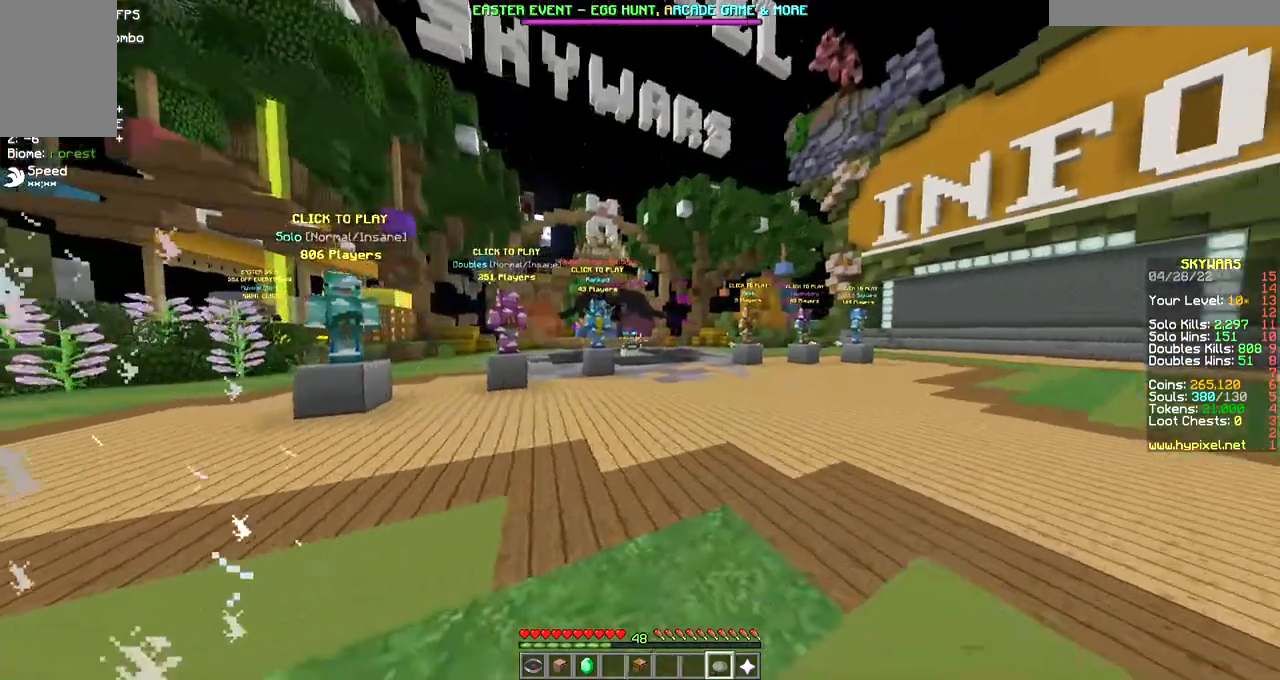
{"keys": ["d", "w"], "mouse": [], "events": [[33, "w", "down"]]}
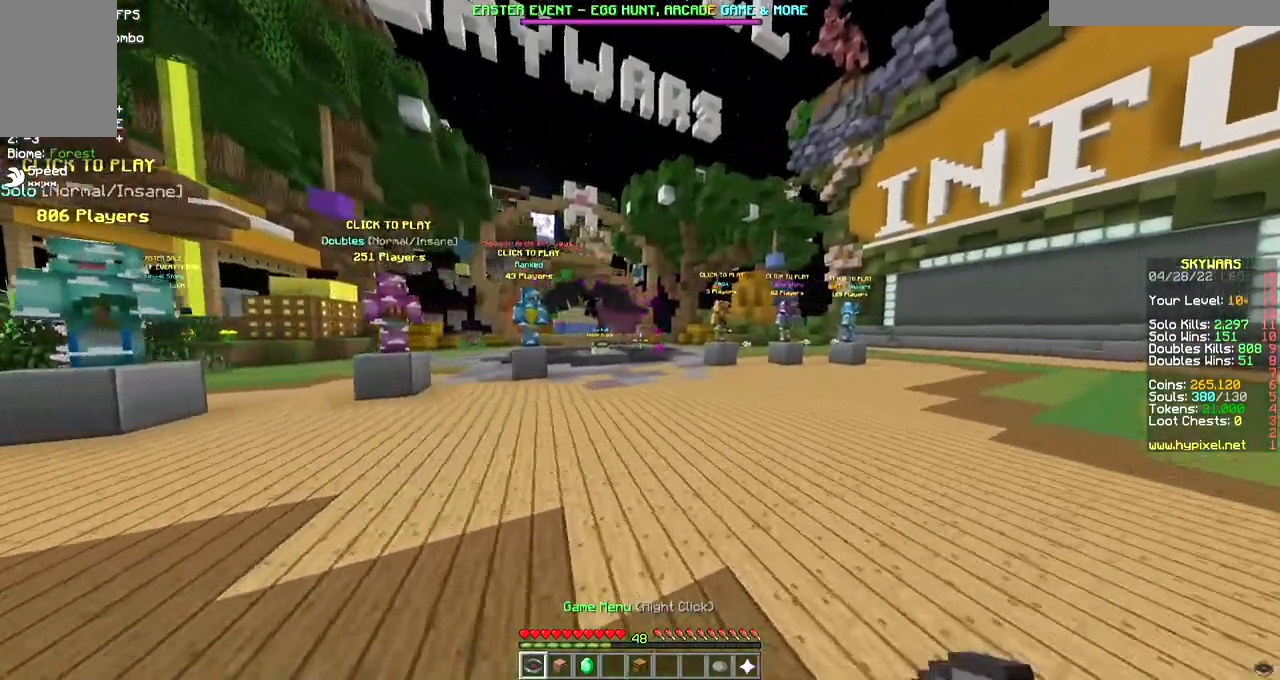
{"keys": [], "mouse": [], "events": [[100, "mouse_right", "down"], [133, "d", "up"], [133, "w", "up"], [200, "mouse_right", "up"]]}
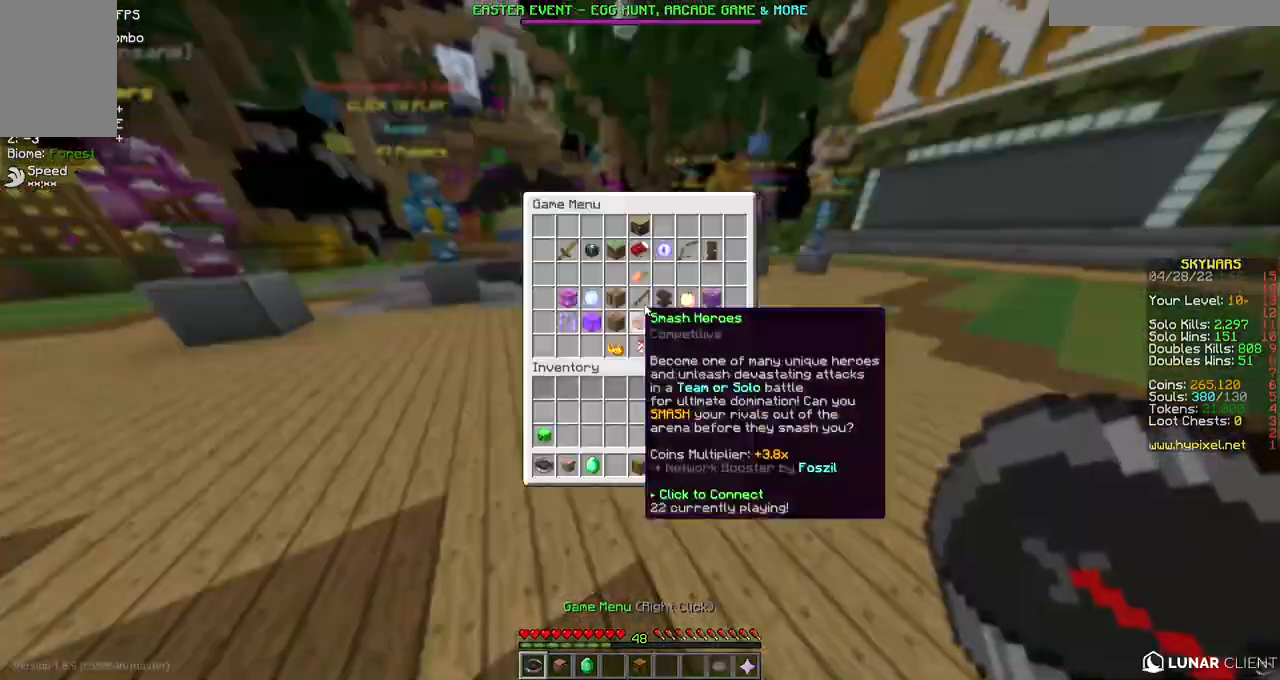
{"keys": [], "mouse": [], "events": []}
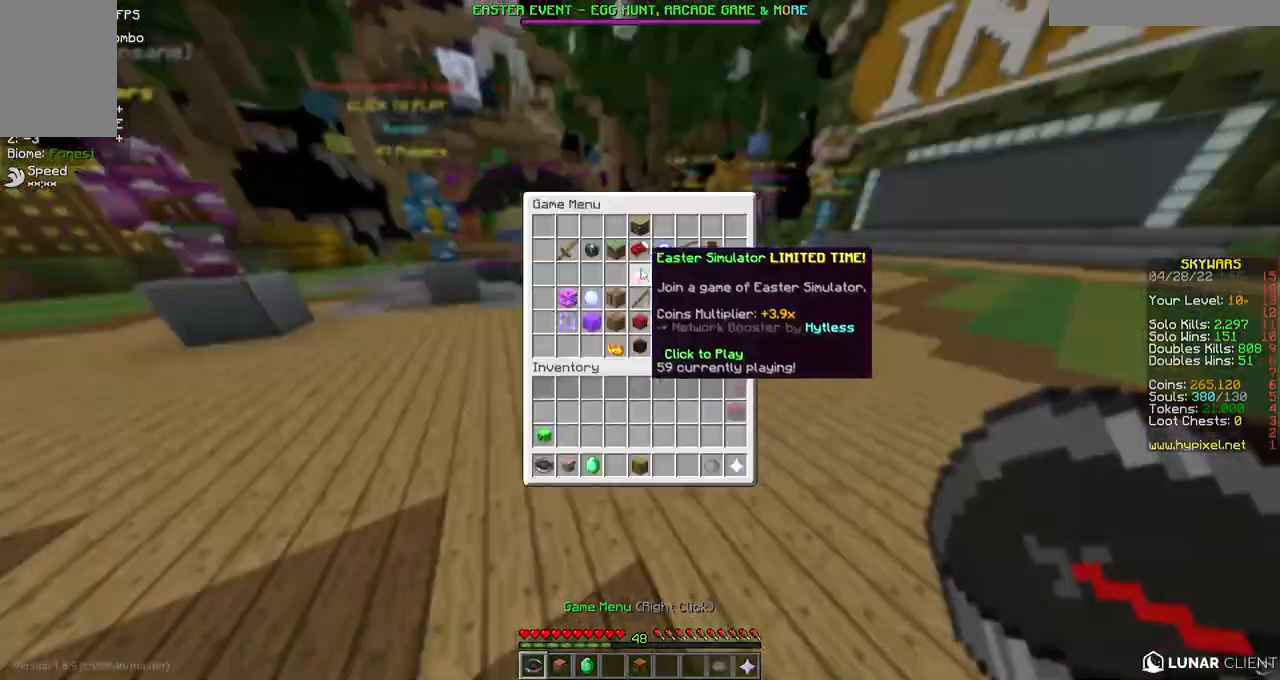
{"keys": [], "mouse": [], "events": []}